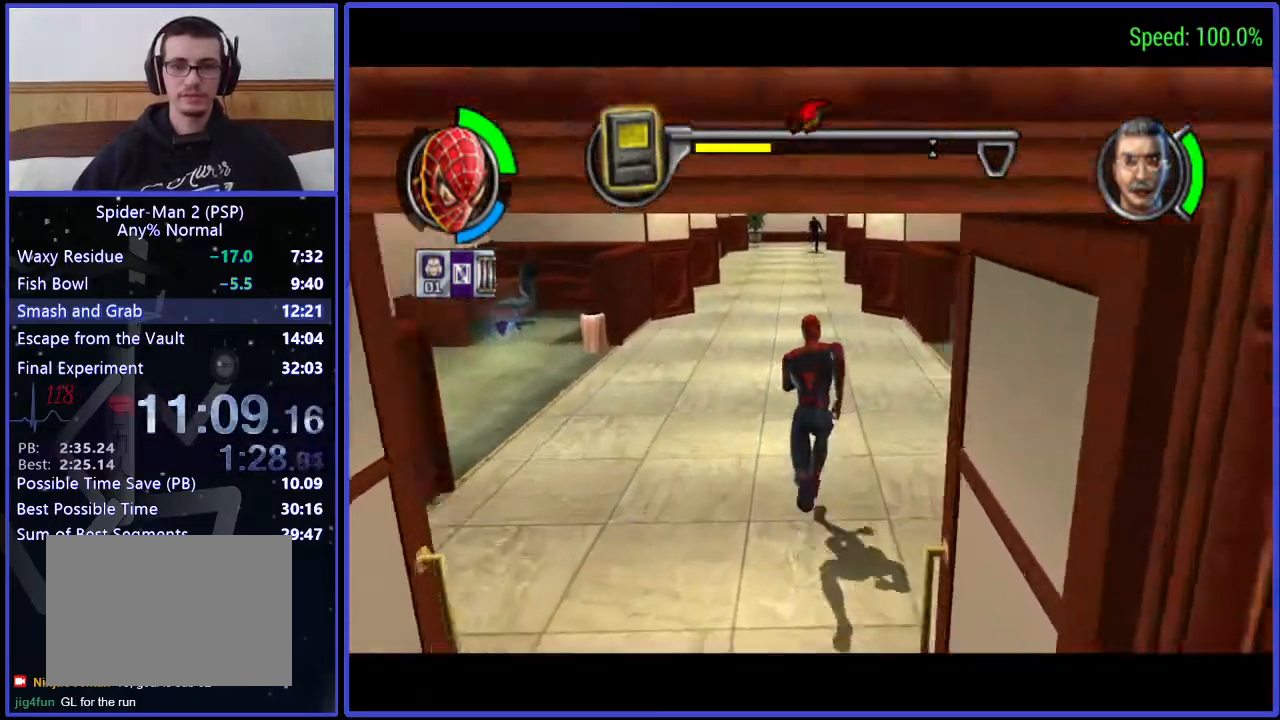
Gameplay with a controller (Xbox layout); each line is a JSON object with the inputs held at the frame after it. "button_events" lists button changes between this image and that frame as [ms after this image, input, new state], when the widget could be followed in between (sticks are given only as held states). Not read: L1 L2 L3 R1 R2 R3 left_stick.
{"buttons": ["DPAD_UP"], "right_stick": "center", "button_events": []}
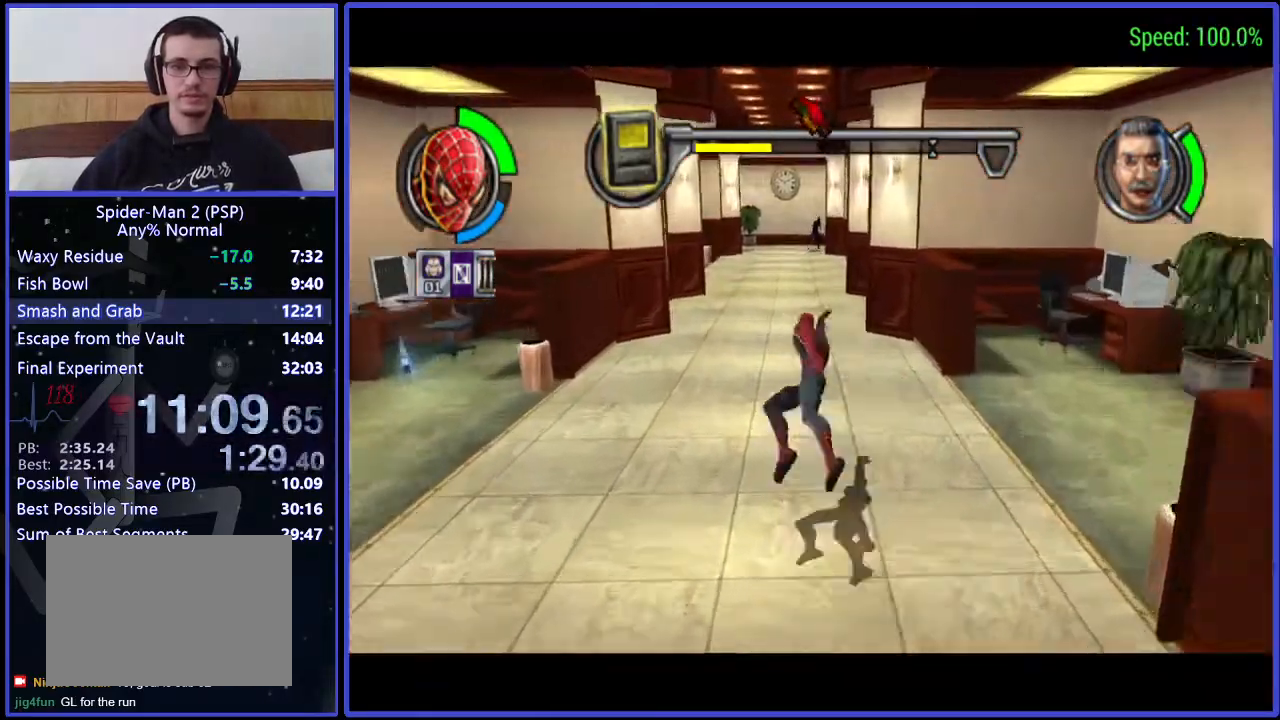
{"buttons": [], "right_stick": "center", "button_events": [[200, "DPAD_UP", "up"]]}
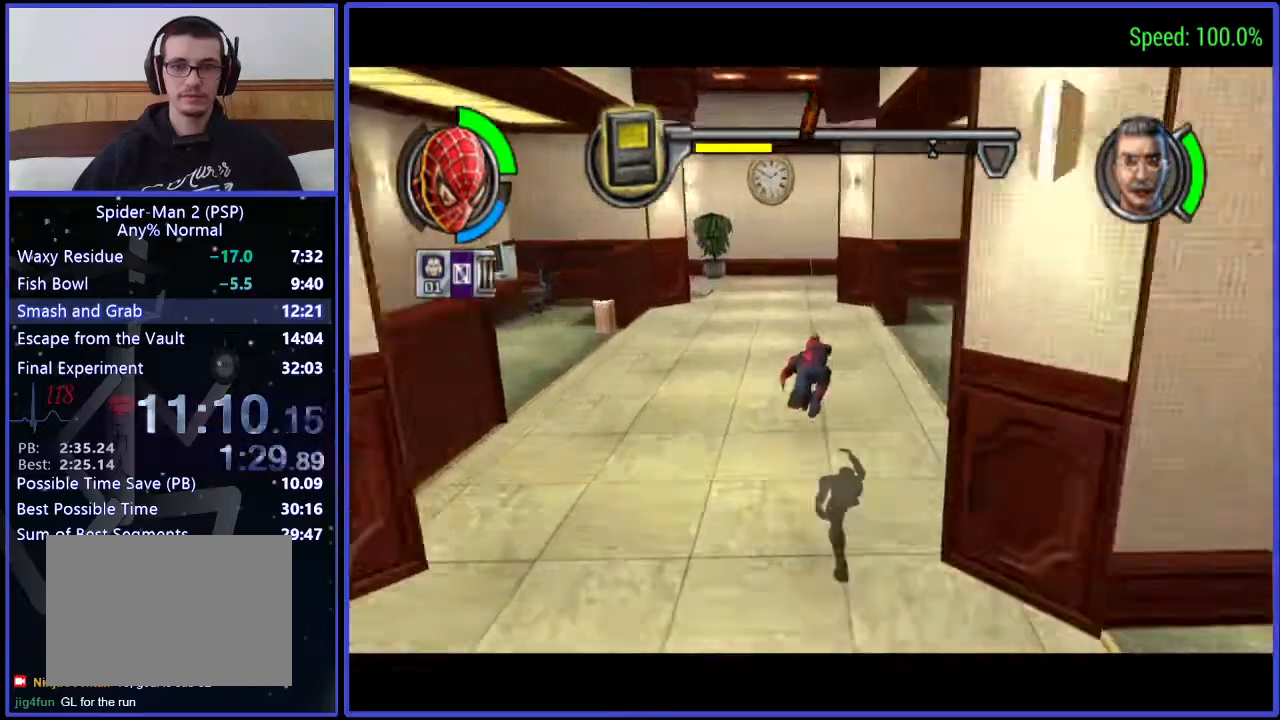
{"buttons": ["DPAD_RIGHT"], "right_stick": "down", "button_events": [[333, "A", "down"], [367, "DPAD_RIGHT", "down"], [433, "A", "up"]]}
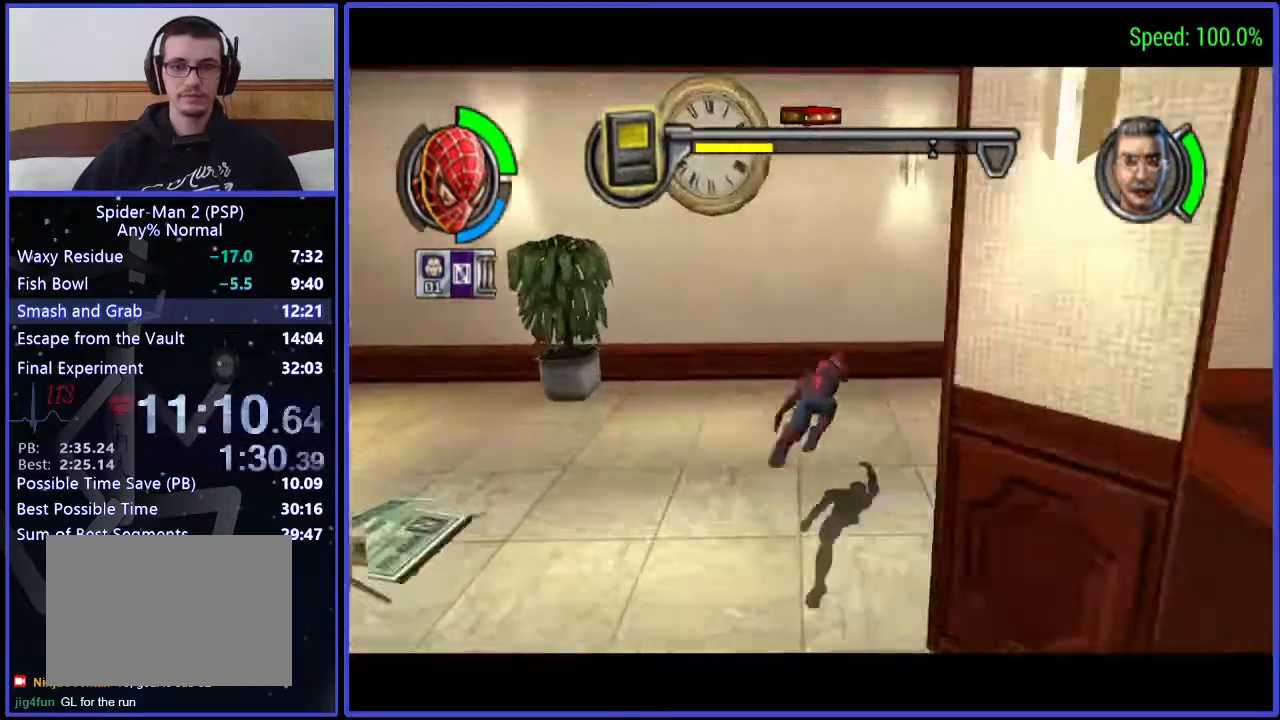
{"buttons": ["DPAD_UP"], "right_stick": "center", "button_events": [[233, "DPAD_UP", "down"], [500, "DPAD_RIGHT", "up"]]}
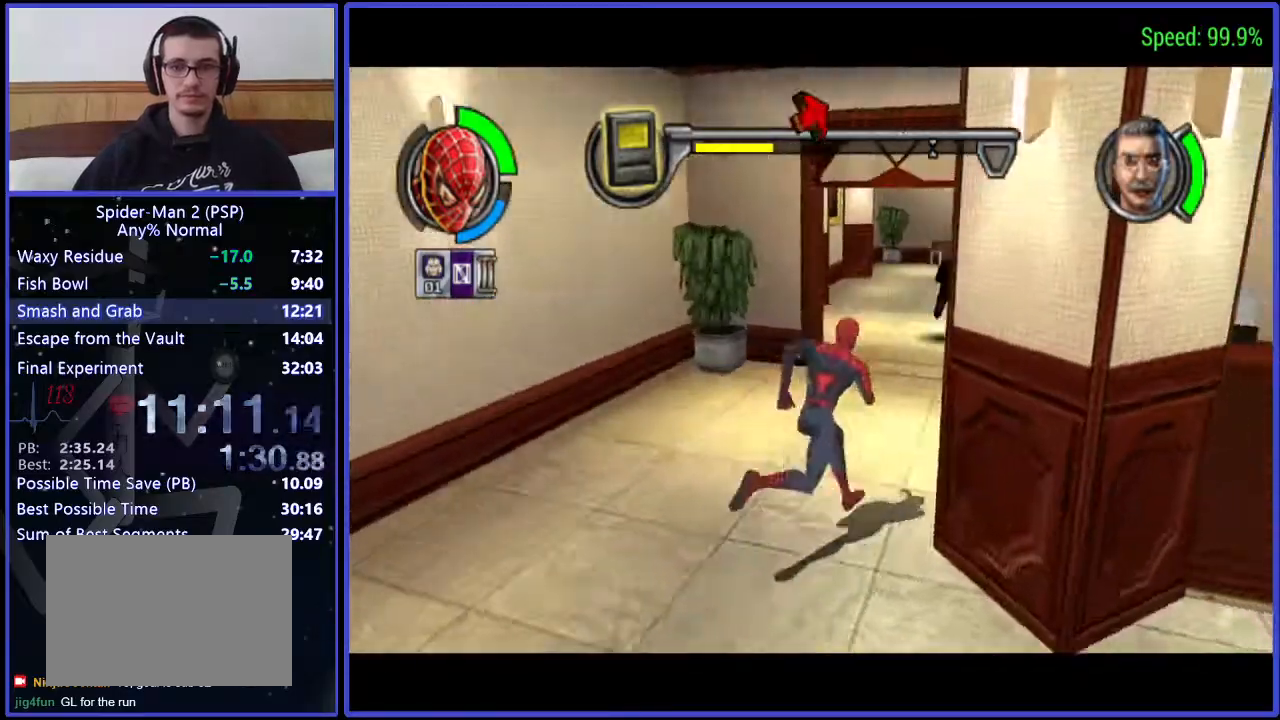
{"buttons": ["DPAD_UP"], "right_stick": "center", "button_events": []}
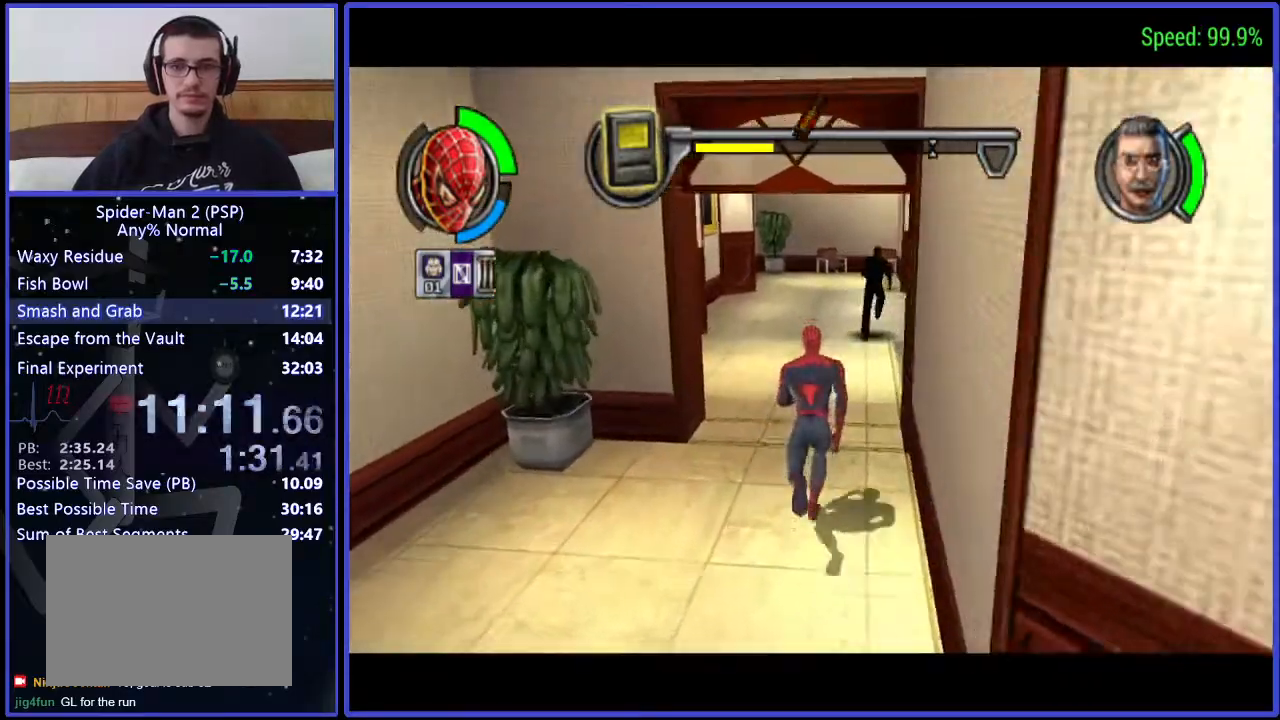
{"buttons": ["DPAD_UP"], "right_stick": "center", "button_events": [[67, "DPAD_RIGHT", "down"], [133, "DPAD_RIGHT", "up"]]}
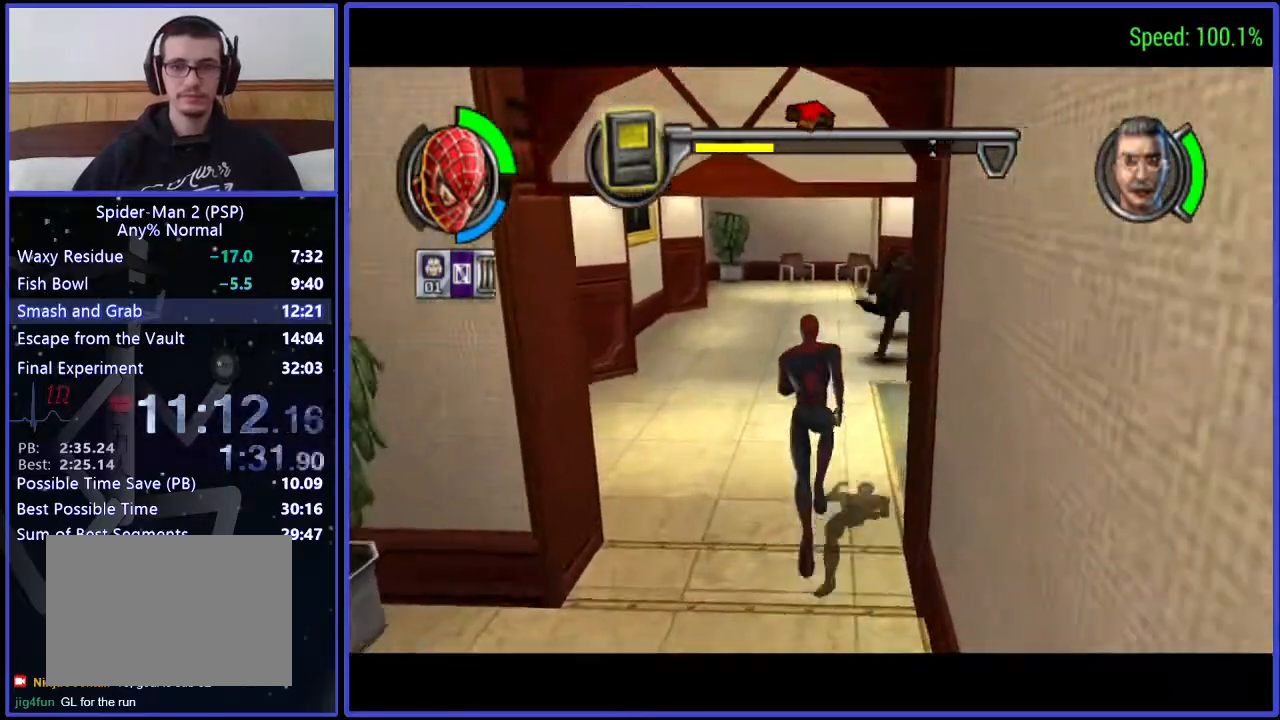
{"buttons": ["X", "DPAD_UP", "DPAD_RIGHT"], "right_stick": "center", "button_events": [[367, "X", "down"], [433, "X", "up"], [500, "DPAD_RIGHT", "down"], [500, "X", "down"]]}
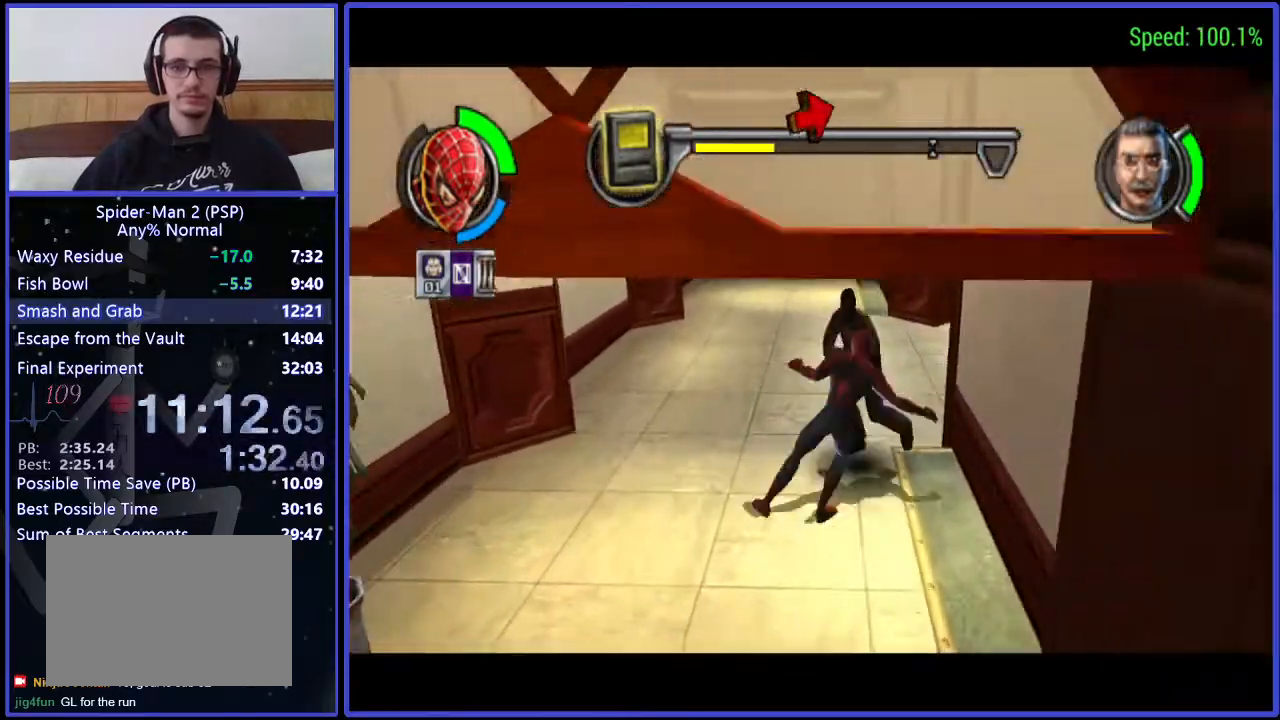
{"buttons": ["B", "DPAD_UP"], "right_stick": "center", "button_events": [[133, "DPAD_UP", "up"], [133, "X", "up"], [200, "DPAD_RIGHT", "up"], [200, "X", "down"], [367, "X", "up"], [500, "B", "down"], [500, "DPAD_UP", "down"]]}
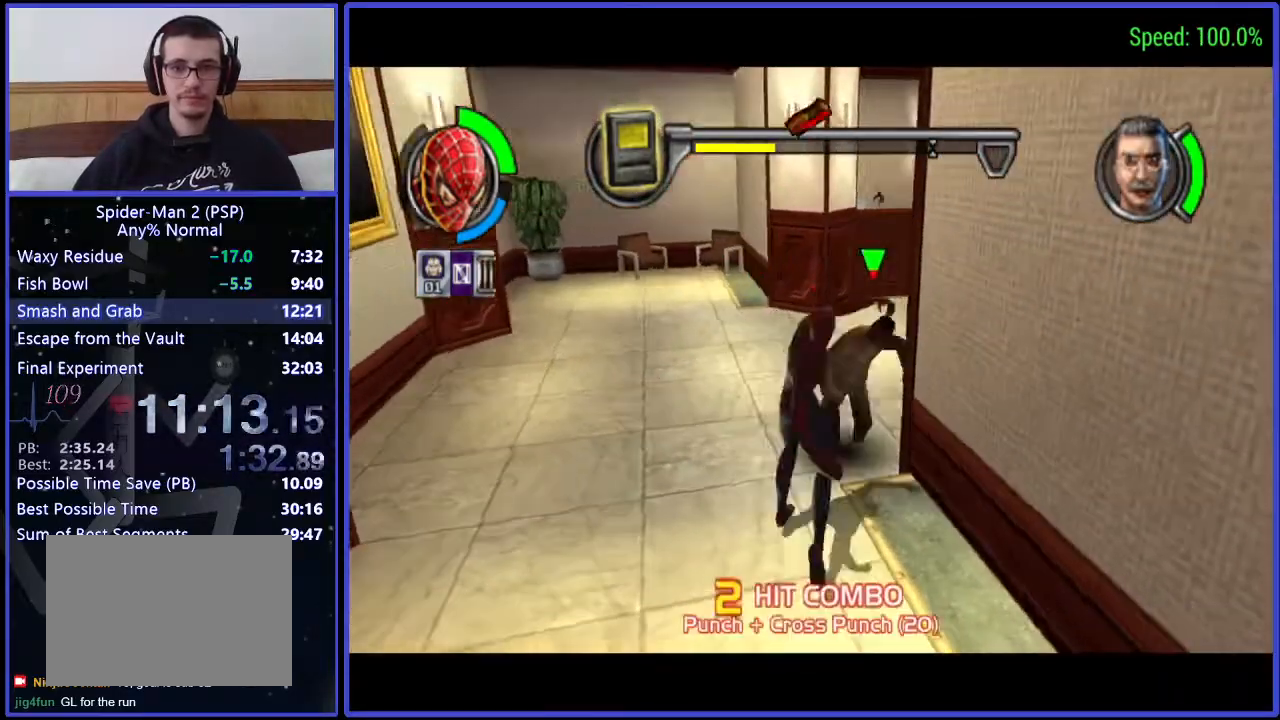
{"buttons": ["DPAD_UP"], "right_stick": "down", "button_events": [[133, "B", "up"], [200, "B", "down"], [267, "B", "up"]]}
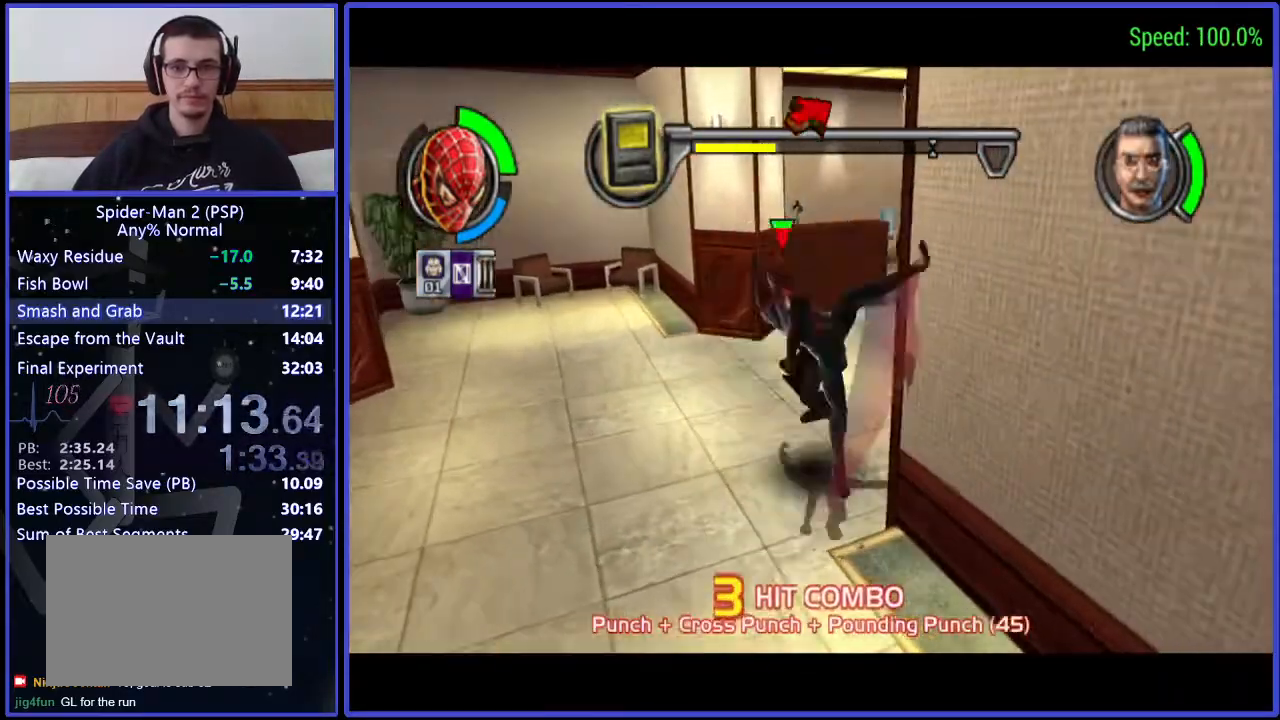
{"buttons": ["DPAD_UP"], "right_stick": "center", "button_events": []}
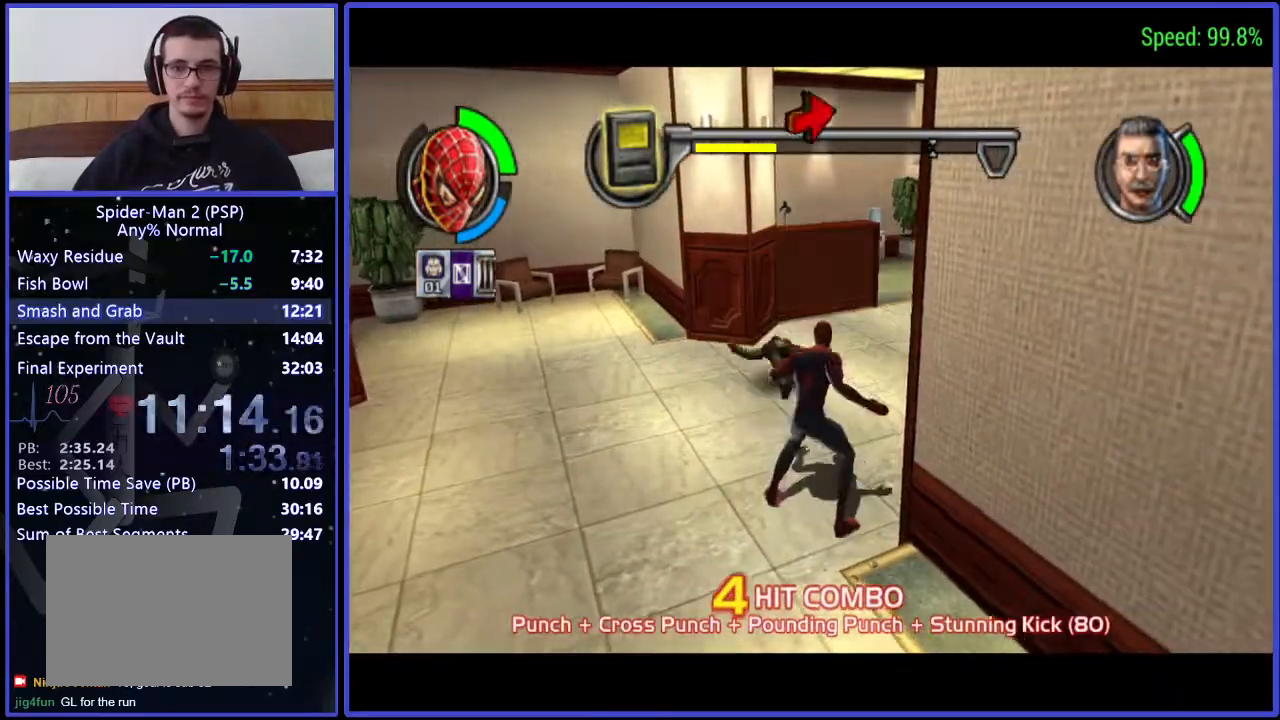
{"buttons": ["DPAD_UP", "DPAD_RIGHT"], "right_stick": "center", "button_events": [[133, "DPAD_RIGHT", "down"]]}
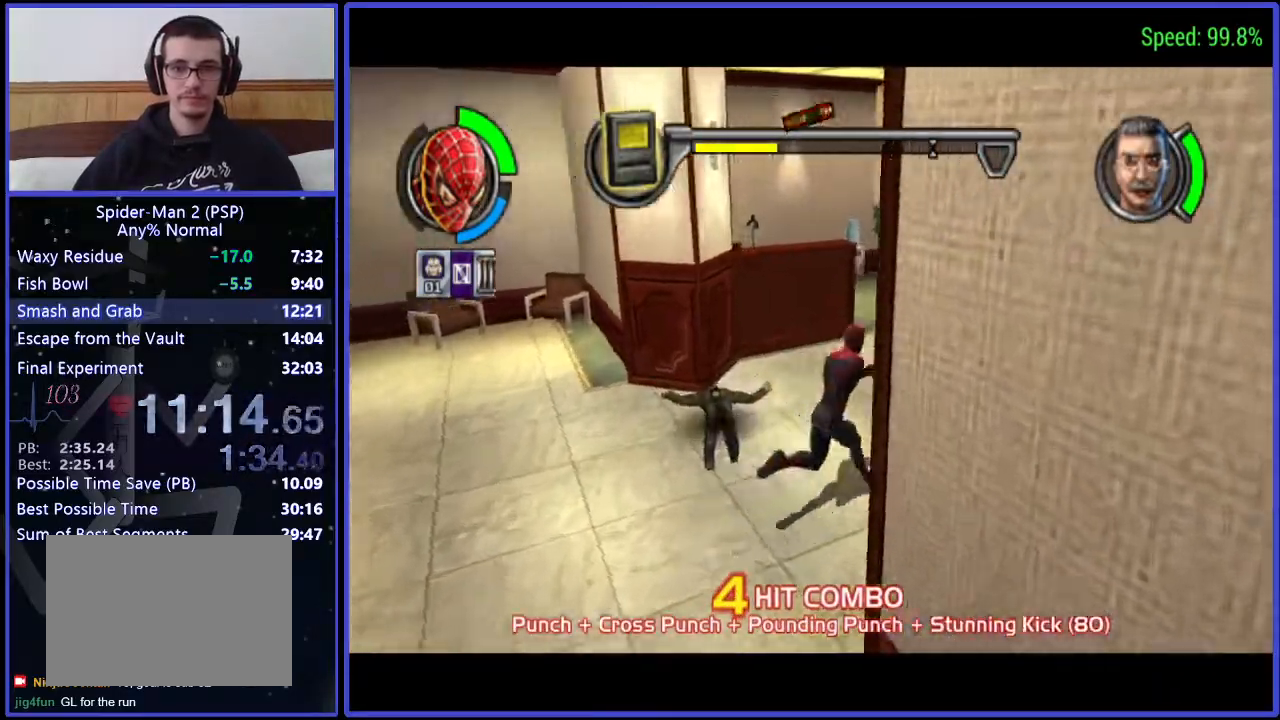
{"buttons": [], "right_stick": "center", "button_events": [[300, "DPAD_RIGHT", "up"], [433, "X", "down"], [500, "DPAD_UP", "up"], [500, "X", "up"]]}
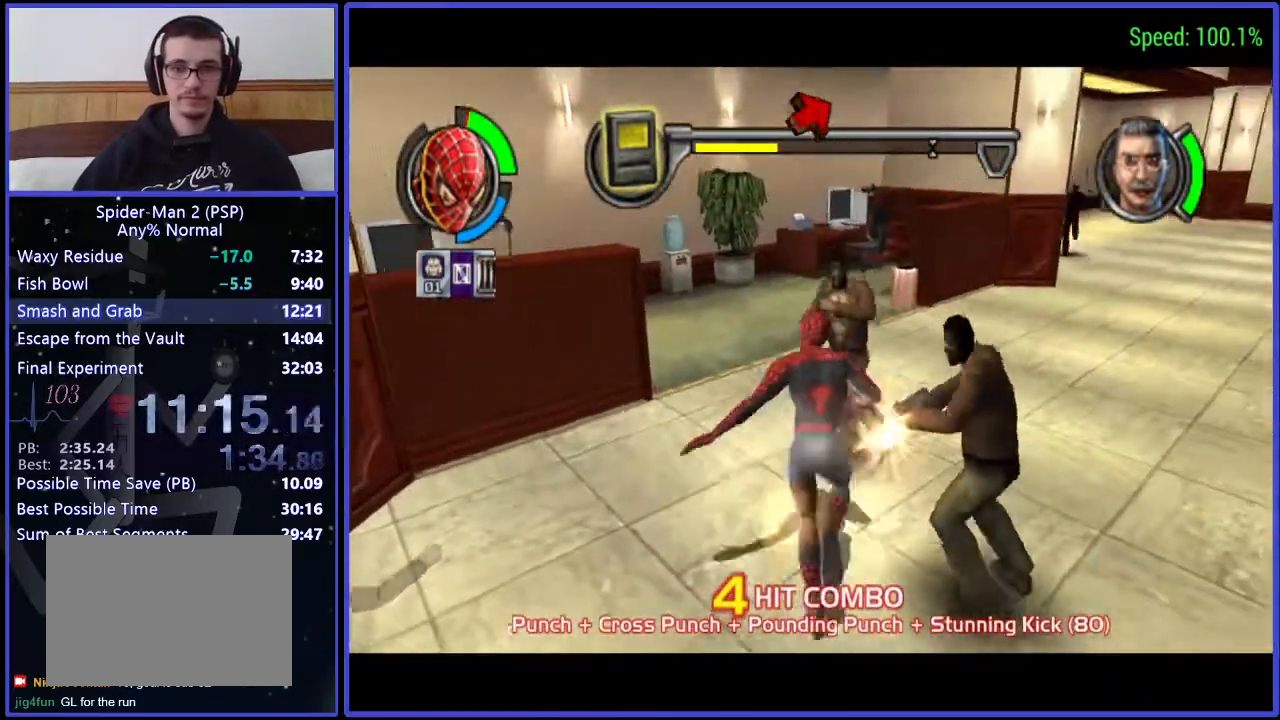
{"buttons": [], "right_stick": "center", "button_events": [[67, "X", "down"], [133, "X", "up"], [200, "X", "down"], [367, "X", "up"], [433, "X", "down"], [500, "X", "up"]]}
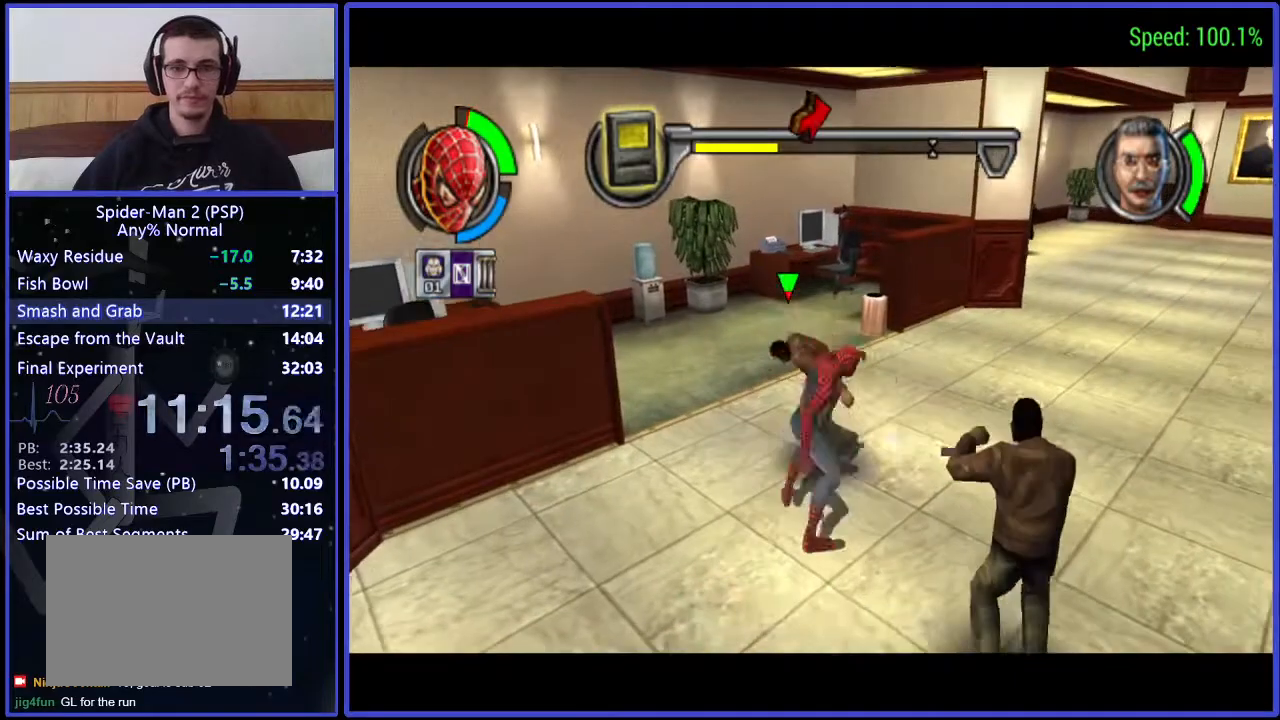
{"buttons": ["DPAD_DOWN", "DPAD_RIGHT"], "right_stick": "center", "button_events": [[133, "B", "down"], [133, "DPAD_RIGHT", "down"], [367, "B", "up"], [433, "DPAD_DOWN", "down"]]}
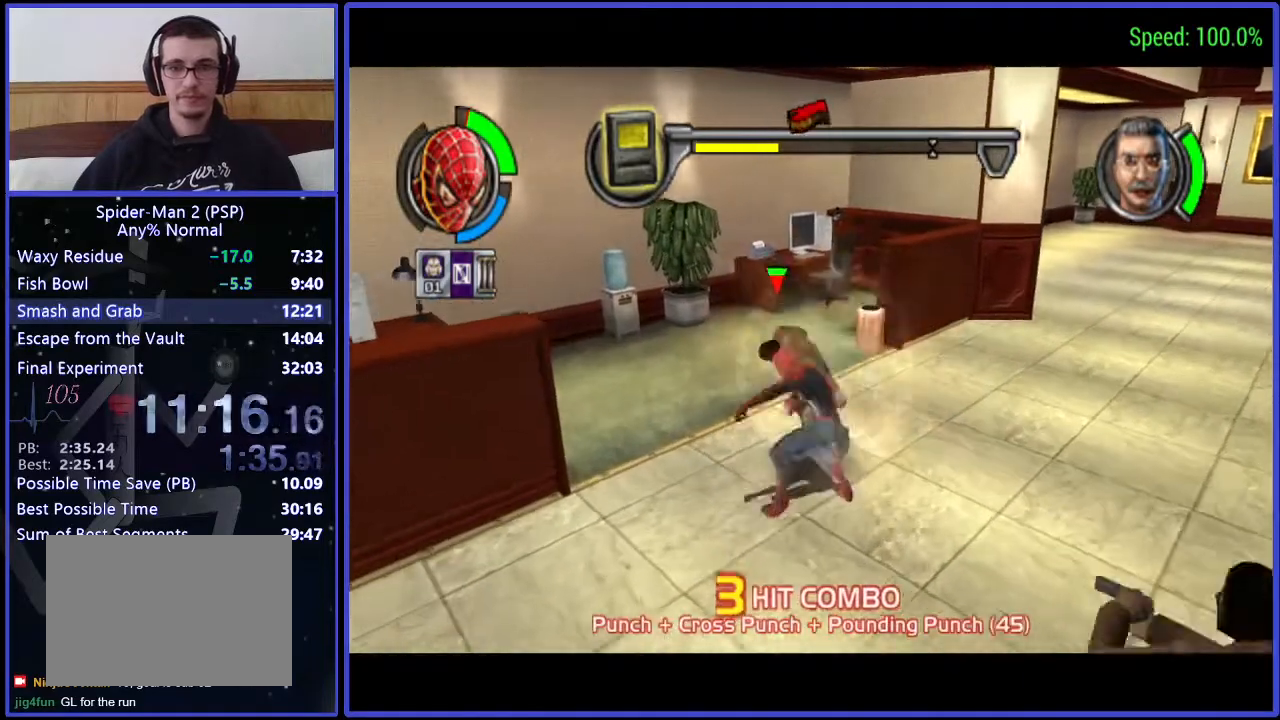
{"buttons": ["DPAD_DOWN", "DPAD_RIGHT"], "right_stick": "center", "button_events": []}
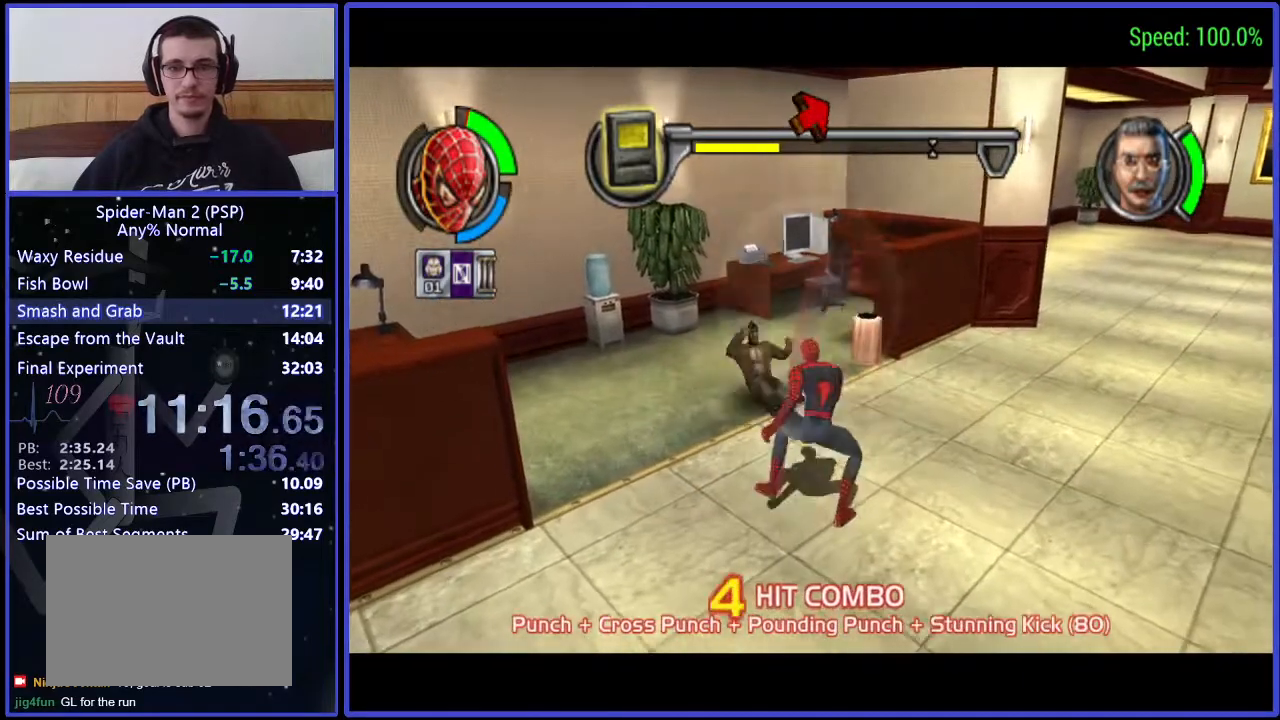
{"buttons": ["DPAD_DOWN", "DPAD_RIGHT"], "right_stick": "center", "button_events": []}
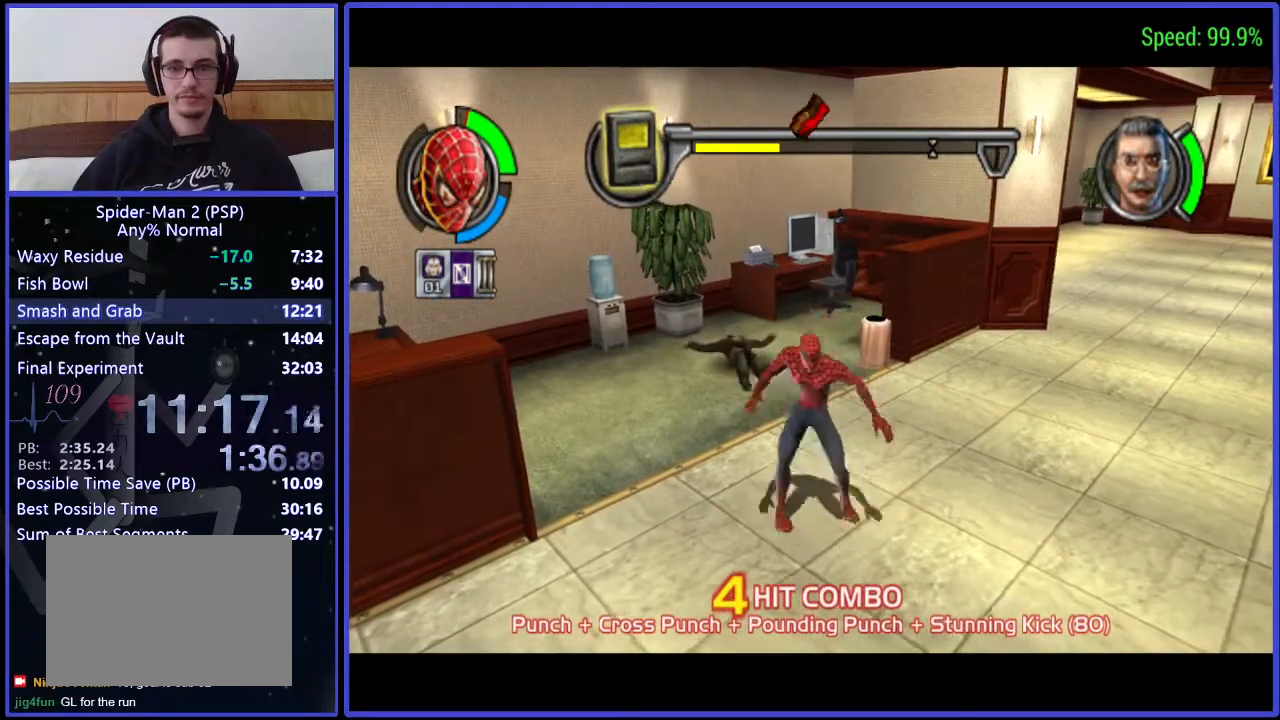
{"buttons": ["DPAD_DOWN"], "right_stick": "center", "button_events": [[500, "DPAD_RIGHT", "up"]]}
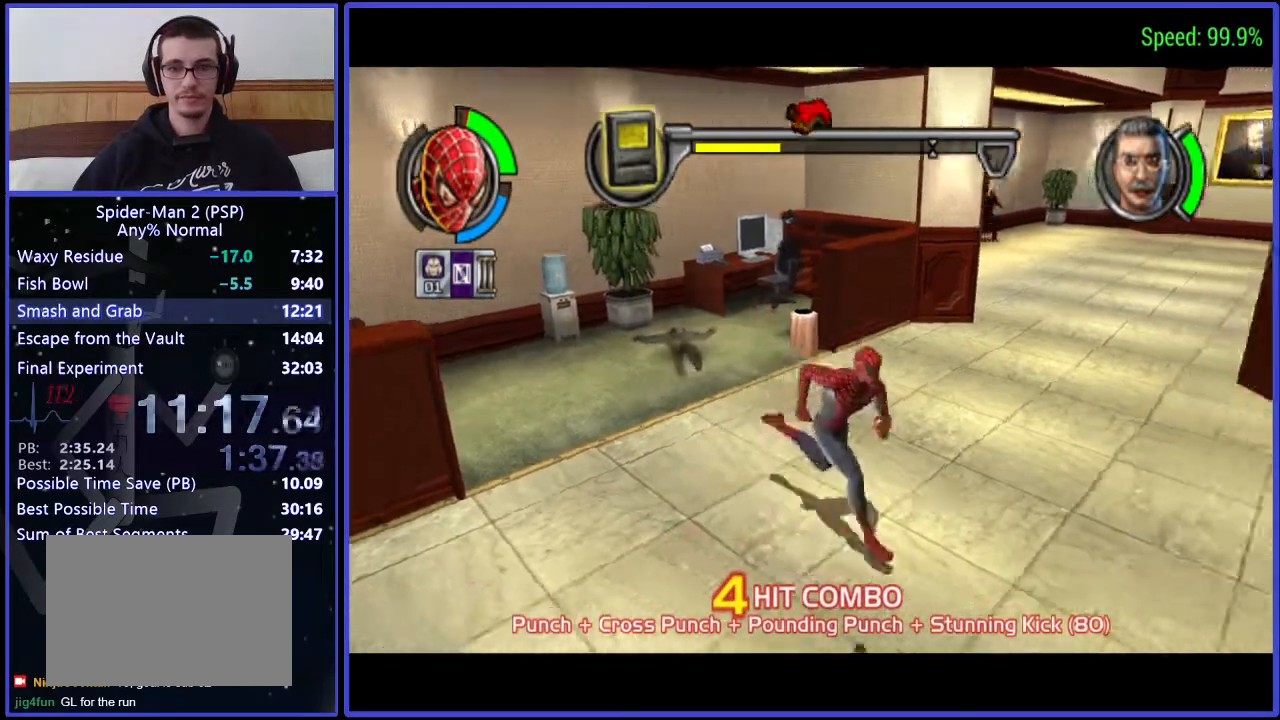
{"buttons": [], "right_stick": "center", "button_events": [[333, "X", "down"], [400, "DPAD_DOWN", "up"], [500, "X", "up"]]}
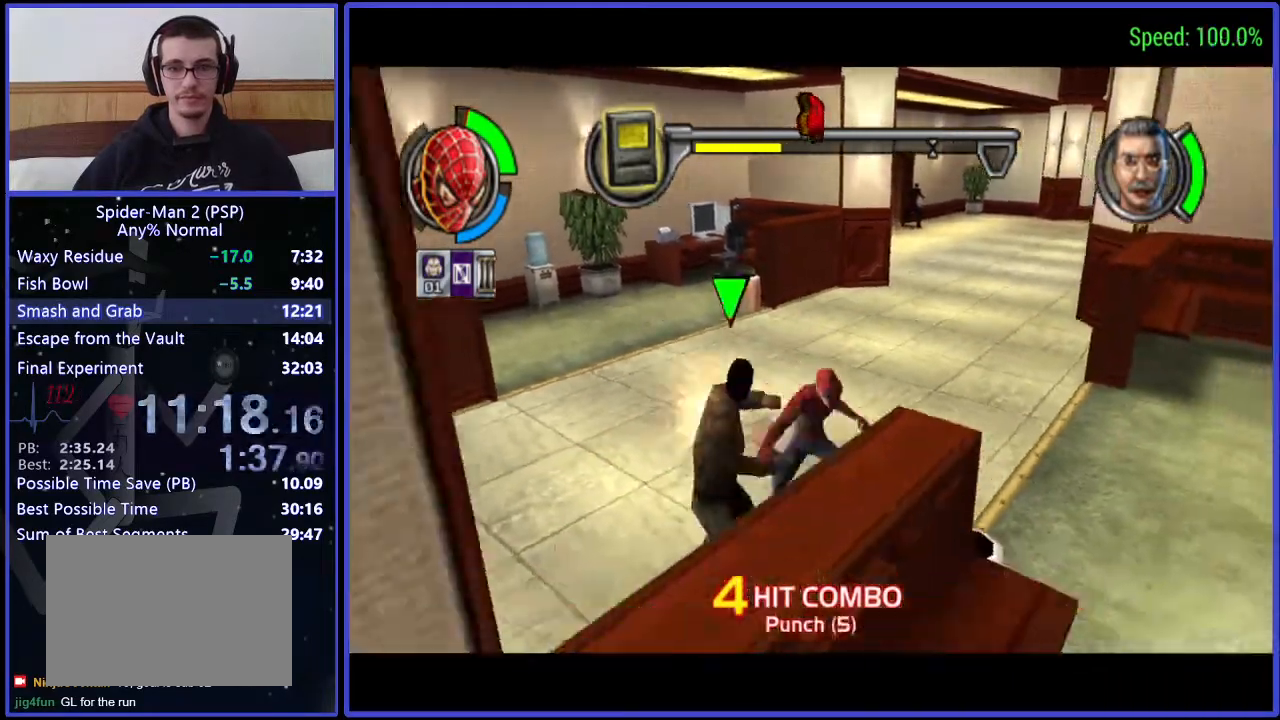
{"buttons": ["B"], "right_stick": "center", "button_events": [[267, "X", "down"], [367, "X", "up"], [433, "B", "down"], [433, "Y", "down"], [500, "Y", "up"]]}
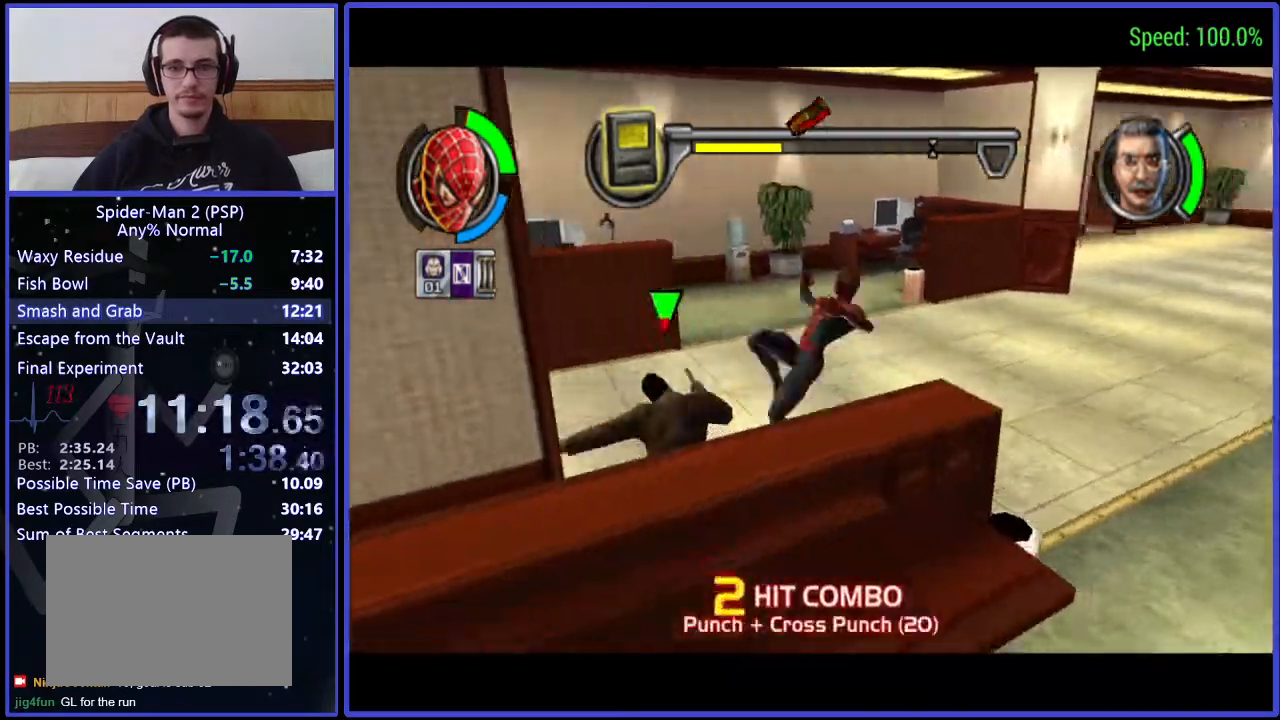
{"buttons": [], "right_stick": "down", "button_events": [[67, "B", "up"], [133, "B", "down"], [200, "B", "up"]]}
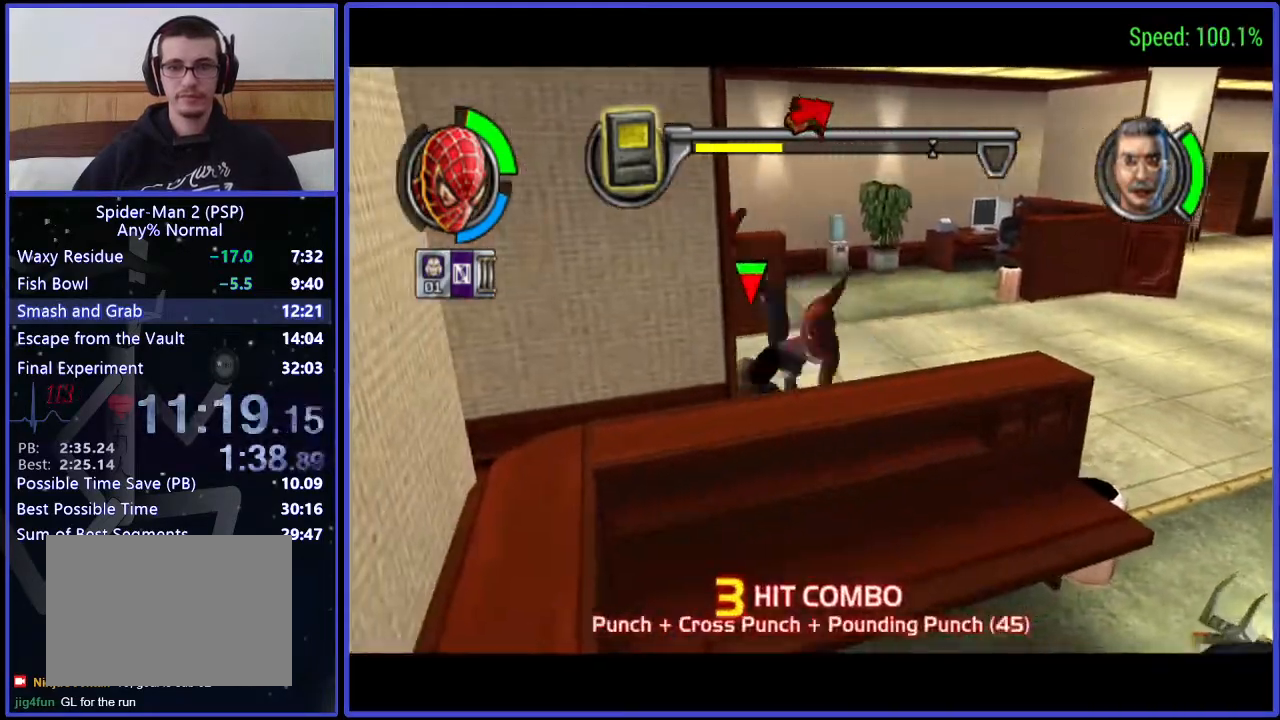
{"buttons": ["DPAD_DOWN", "DPAD_RIGHT"], "right_stick": "center", "button_events": [[133, "DPAD_UP", "down"], [200, "DPAD_RIGHT", "down"], [367, "DPAD_UP", "up"], [433, "DPAD_DOWN", "down"]]}
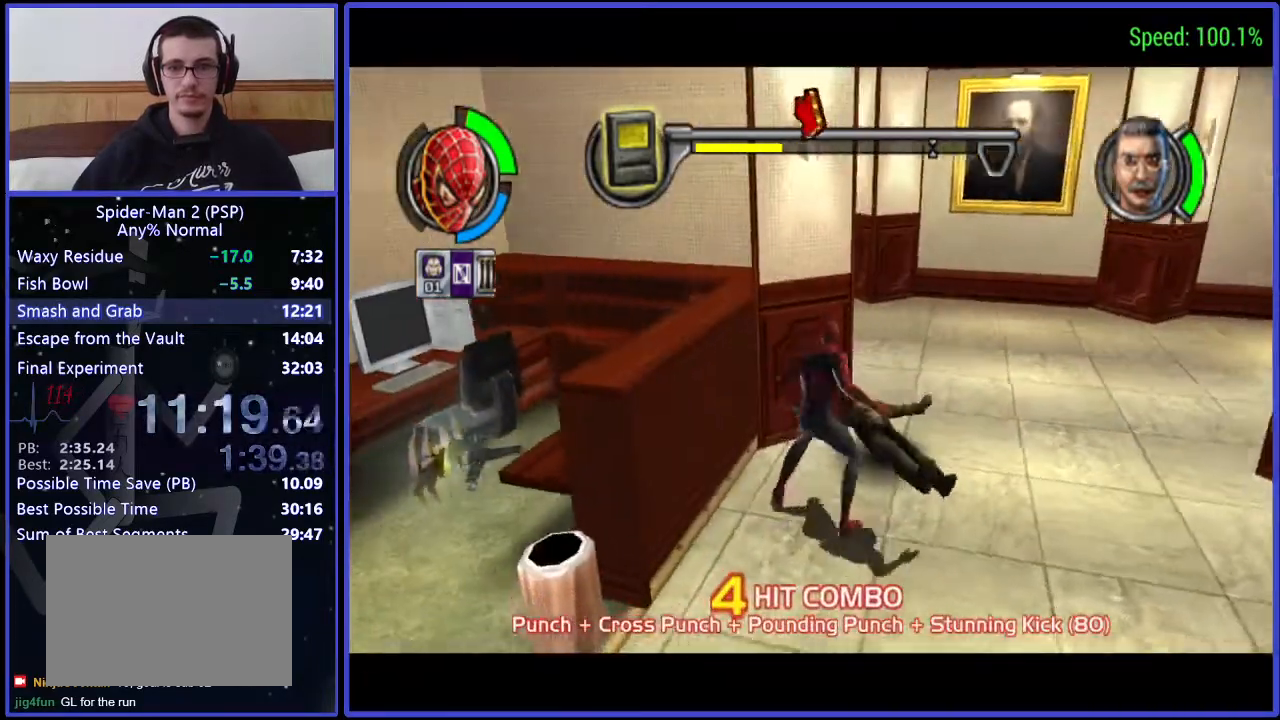
{"buttons": ["DPAD_UP"], "right_stick": "center", "button_events": [[133, "DPAD_RIGHT", "up"], [500, "DPAD_DOWN", "up"], [500, "DPAD_UP", "down"]]}
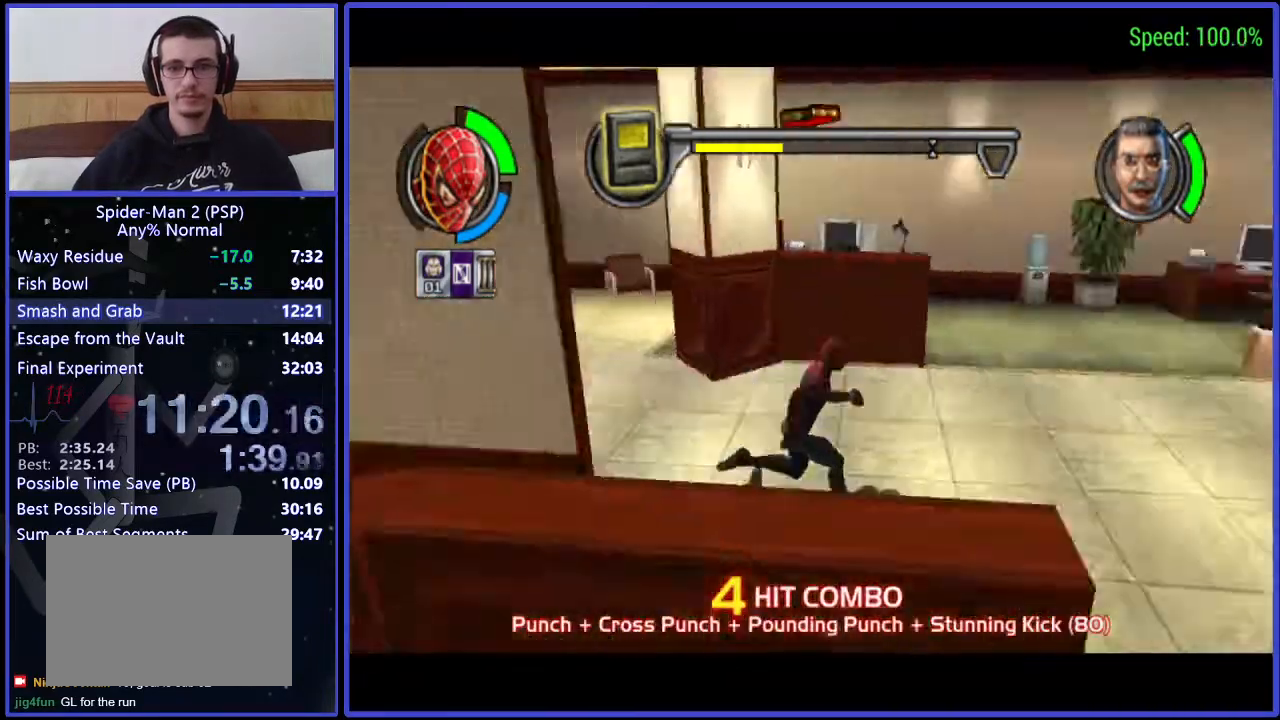
{"buttons": ["DPAD_RIGHT"], "right_stick": "center", "button_events": [[367, "DPAD_RIGHT", "down"], [433, "DPAD_UP", "up"]]}
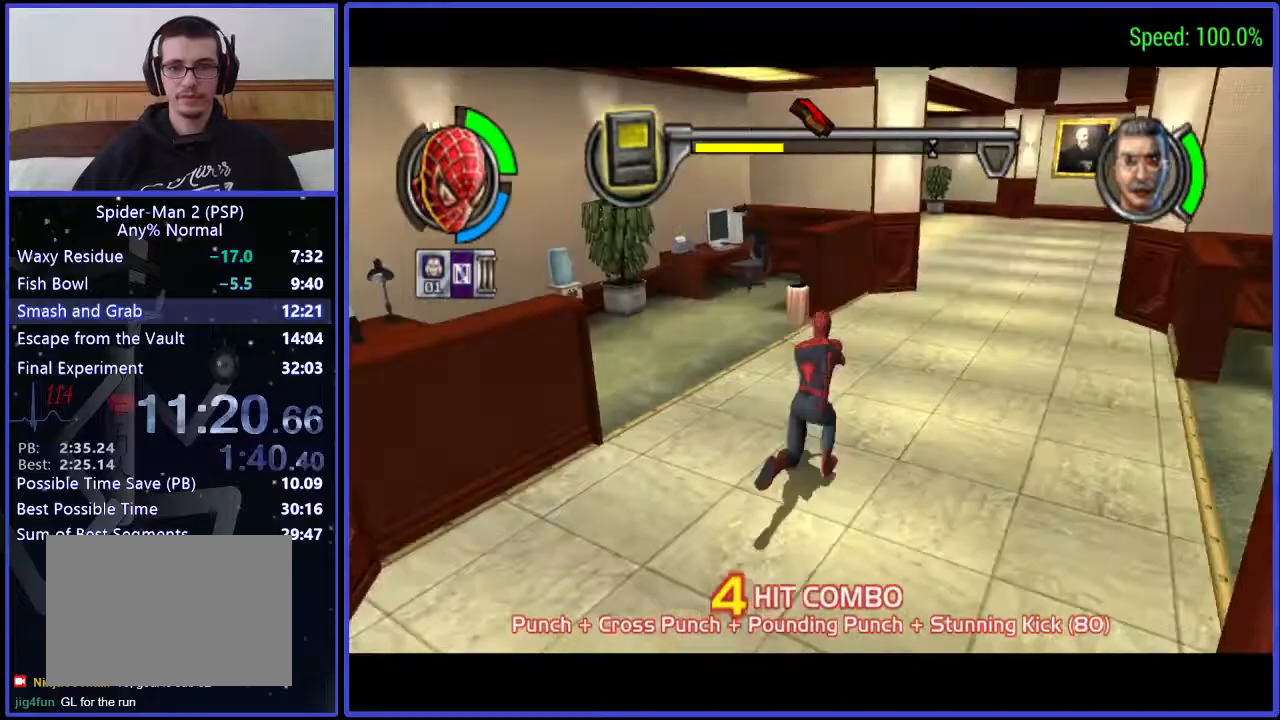
{"buttons": ["DPAD_UP"], "right_stick": "center", "button_events": [[67, "DPAD_UP", "down"], [233, "DPAD_RIGHT", "up"]]}
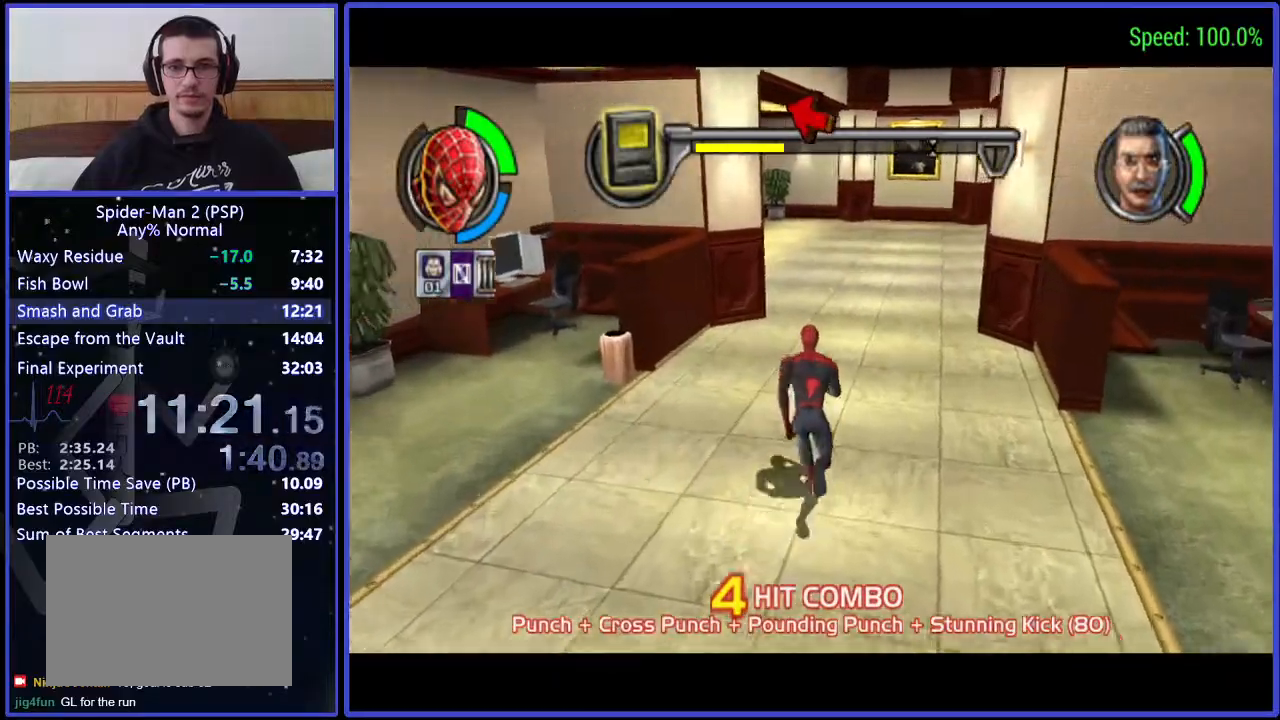
{"buttons": [], "right_stick": "center", "button_events": [[300, "DPAD_UP", "up"]]}
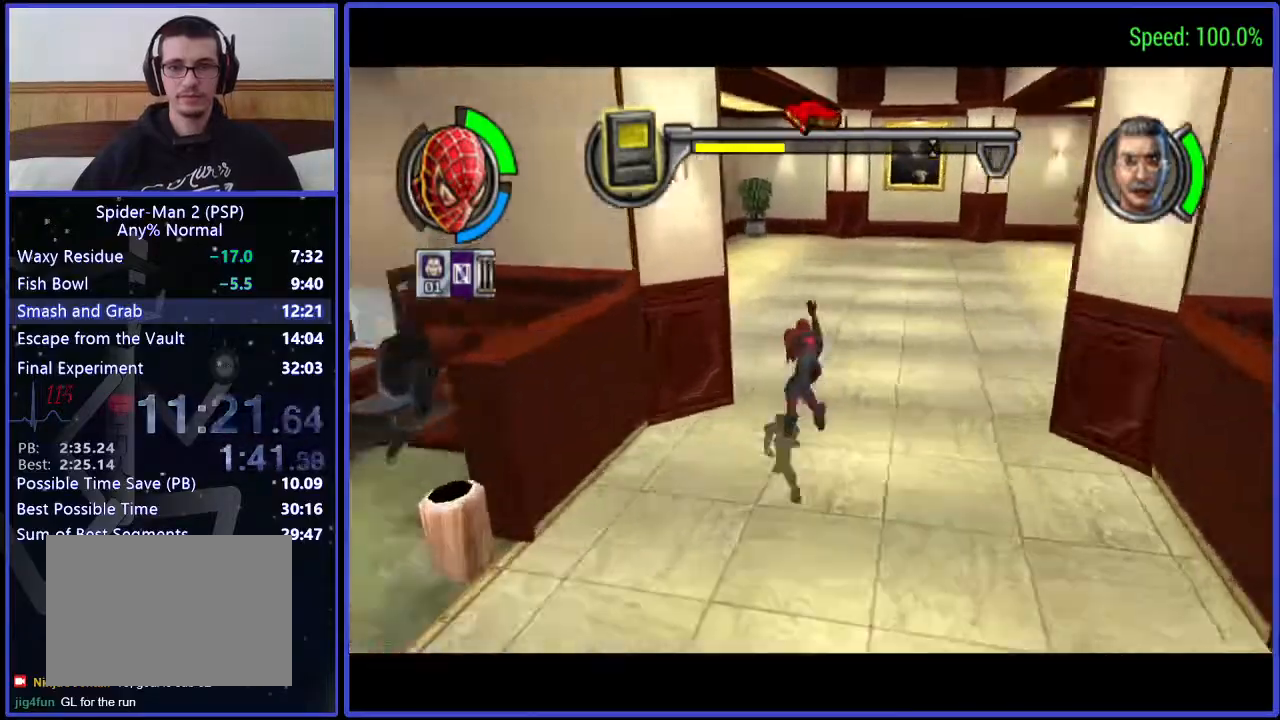
{"buttons": ["DPAD_LEFT"], "right_stick": "down-right", "button_events": [[200, "A", "down"], [267, "DPAD_LEFT", "down"], [300, "A", "up"]]}
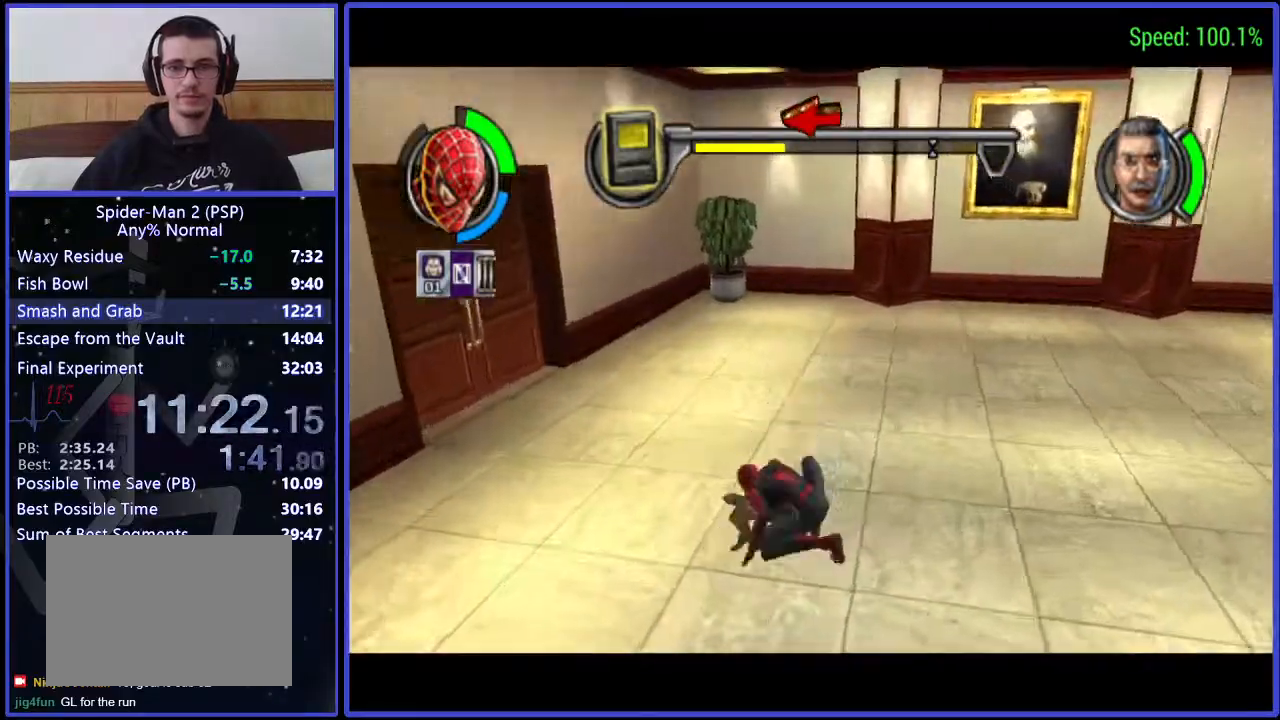
{"buttons": ["DPAD_RIGHT"], "right_stick": "center", "button_events": [[67, "DPAD_UP", "down"], [367, "DPAD_LEFT", "up"], [367, "DPAD_RIGHT", "down"], [500, "DPAD_UP", "up"]]}
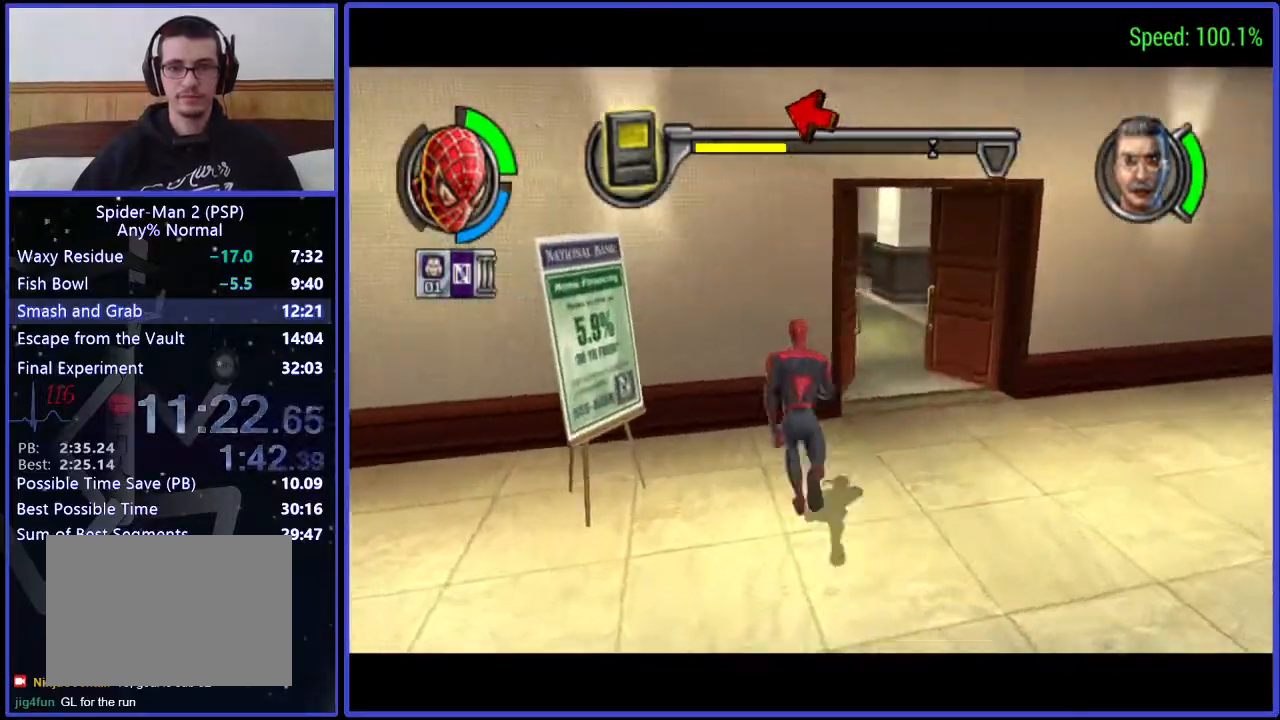
{"buttons": ["DPAD_UP"], "right_stick": "center", "button_events": [[67, "DPAD_UP", "down"], [233, "DPAD_RIGHT", "up"]]}